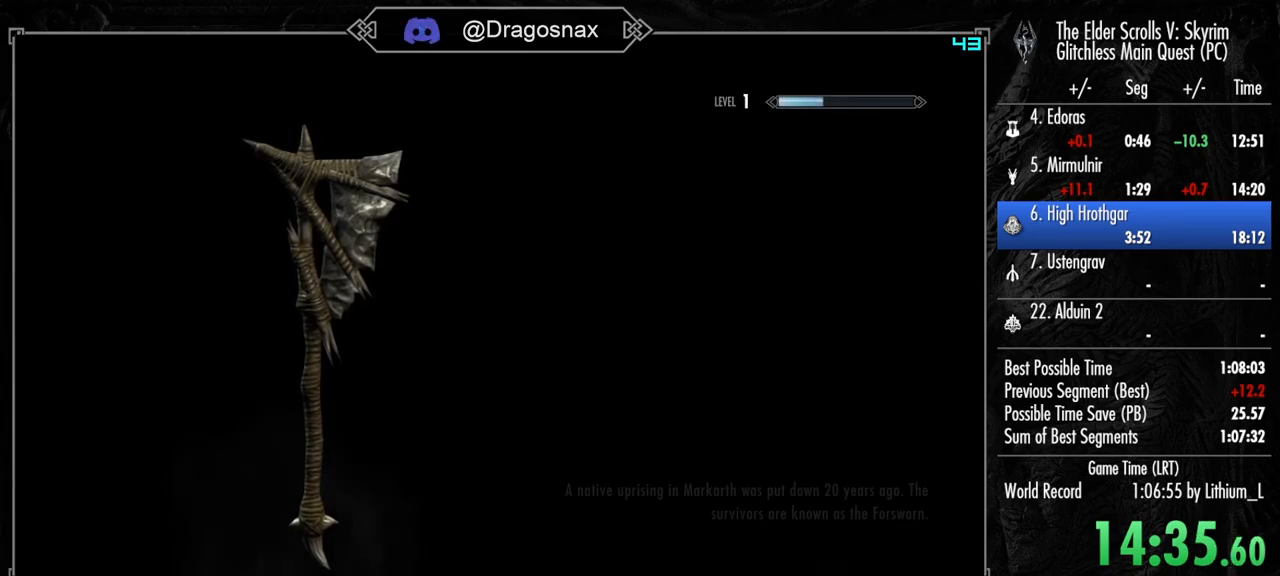
Gameplay with keyboard and mouse; each line is a JSON object with the keys and mouse buttons held at the frame after it. "events" lists presses ("down") and releases ("up") of "1", "2", "3", "4", "a", "ctrl", "d", "e", "f", "f1", "f5", "g", "j", "m", "q", "r", "s", "shift", "space", "t", "tab", "v", "w", "y", "mouse_left", "mouse_right", "mouse_mb4", "mouse_mb5", "mouse_wheel_up" and "mouse_wheel_down" between this image and that frame as [ms after this image, input, new state], when the widget could be followed in between. "mouse_left", "mouse_right", "mouse_mb4", "mouse_mb5", "mouse_wheel_up", "mouse_wheel_down" = the "left", "right", "mb4", "mb5", "wheel_up", "wheel_down" buttons of the "mouse" list. No other keys are recorded. "mouse_move" is the direction in which the mouse moves at that frame (one of eight, or "still"), when it could be read.
{"keys": ["w"], "mouse": [], "mouse_move": "right", "events": [[483, "w", "down"]]}
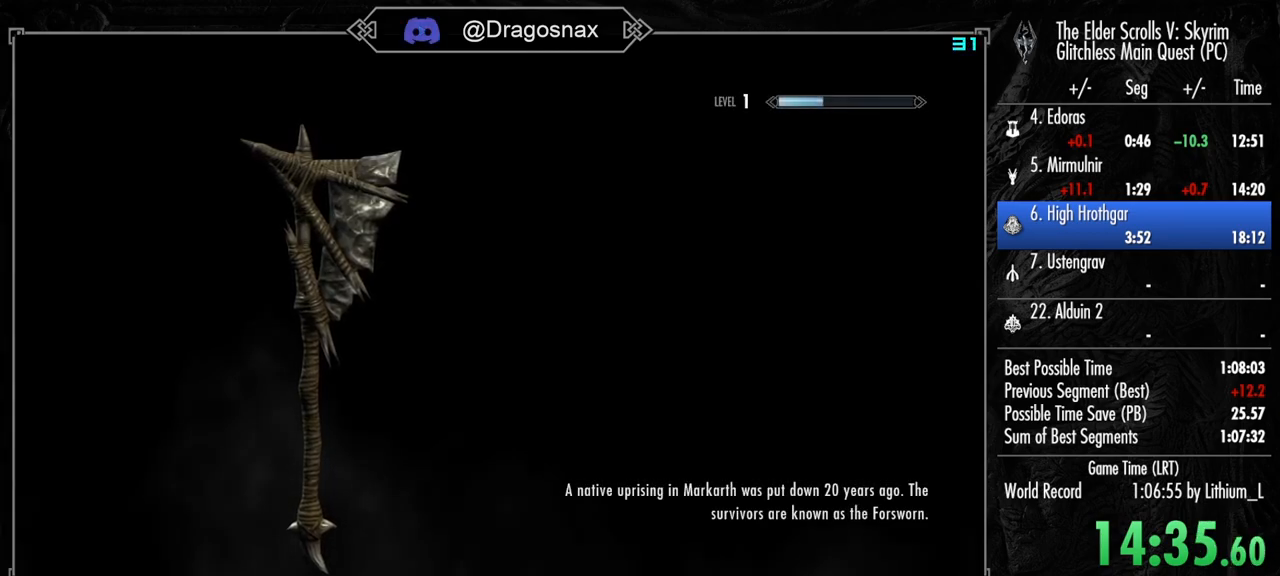
{"keys": ["w"], "mouse": [], "mouse_move": "still", "events": []}
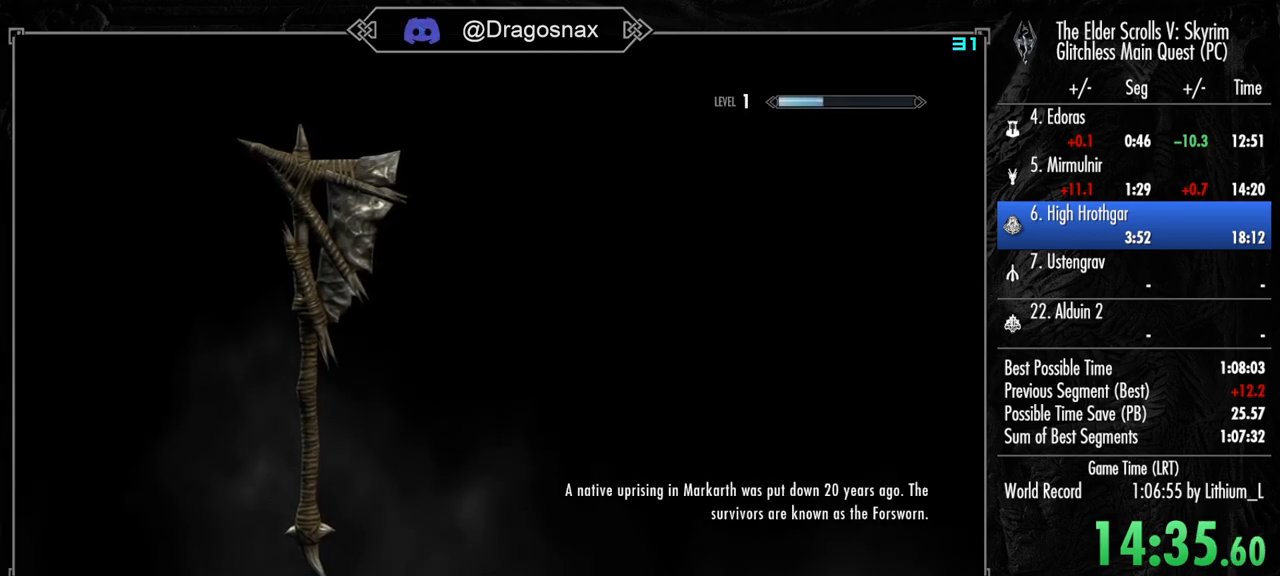
{"keys": ["w"], "mouse": [], "mouse_move": "still", "events": []}
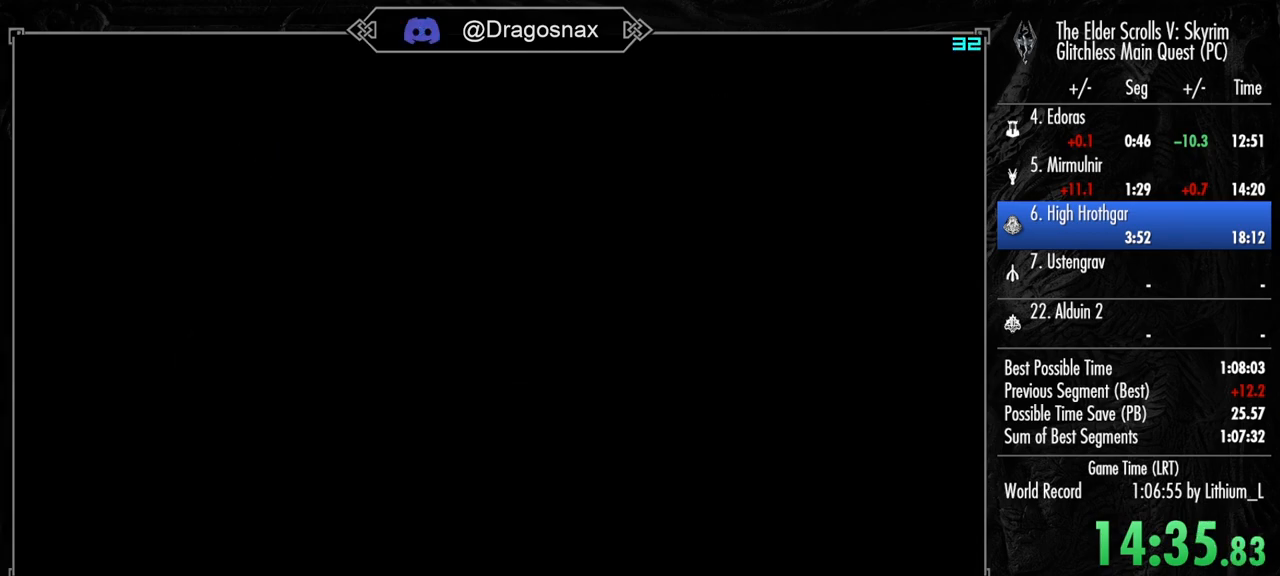
{"keys": ["w"], "mouse": [], "mouse_move": "still", "events": []}
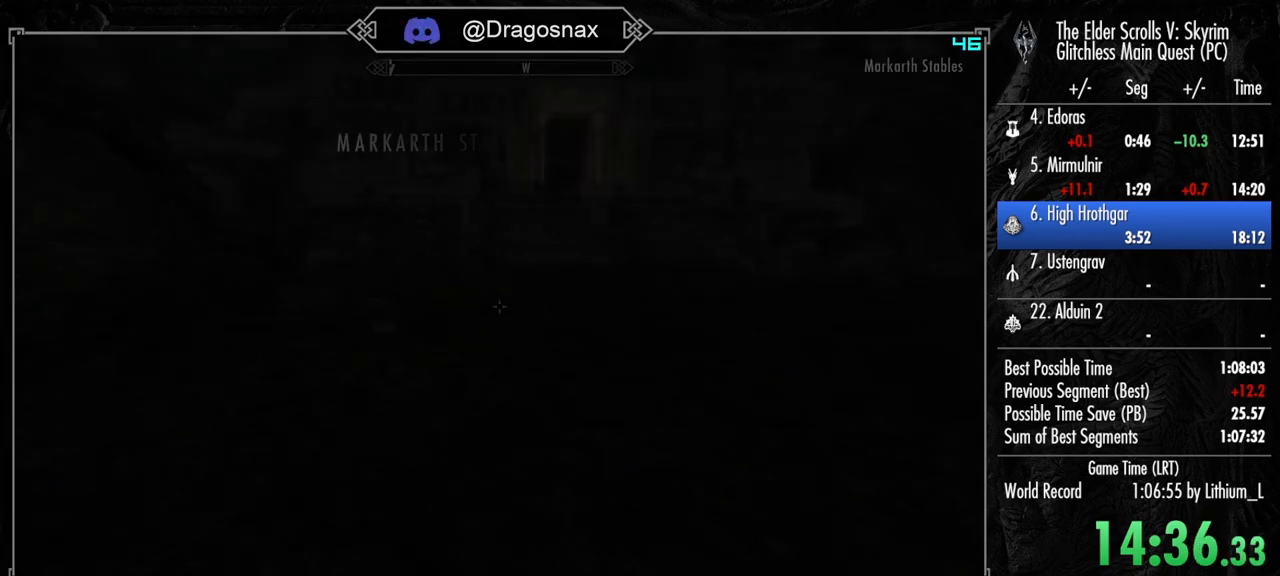
{"keys": ["shift", "w"], "mouse": [], "mouse_move": "left", "events": [[450, "shift", "down"]]}
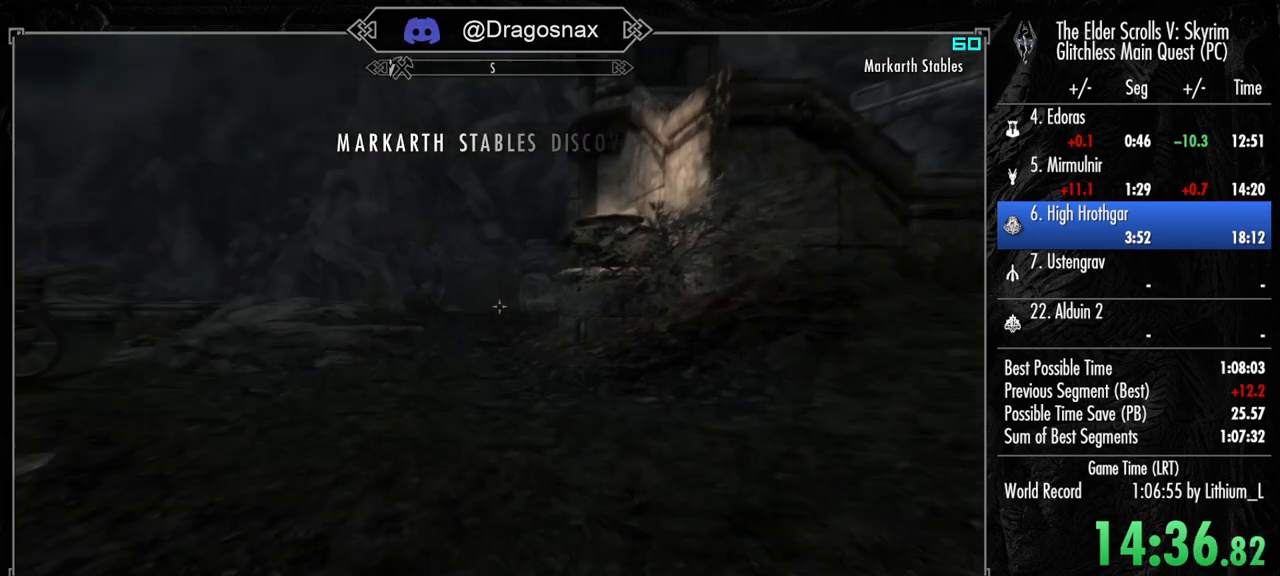
{"keys": ["shift", "w"], "mouse": [], "mouse_move": "still", "events": []}
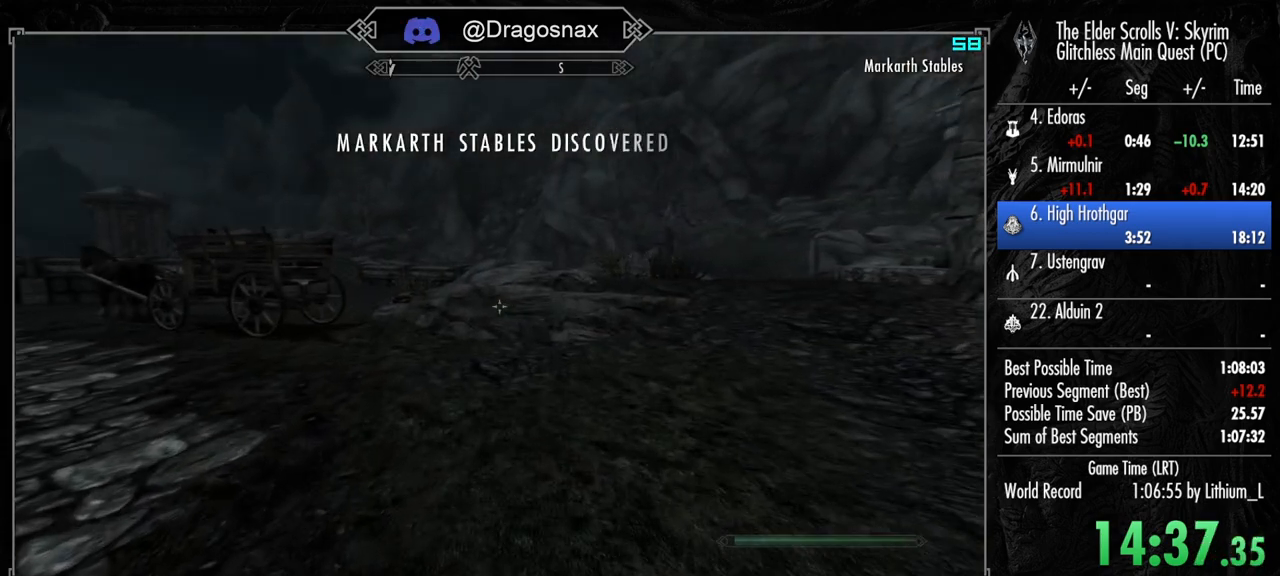
{"keys": ["shift", "w"], "mouse": [], "mouse_move": "left", "events": []}
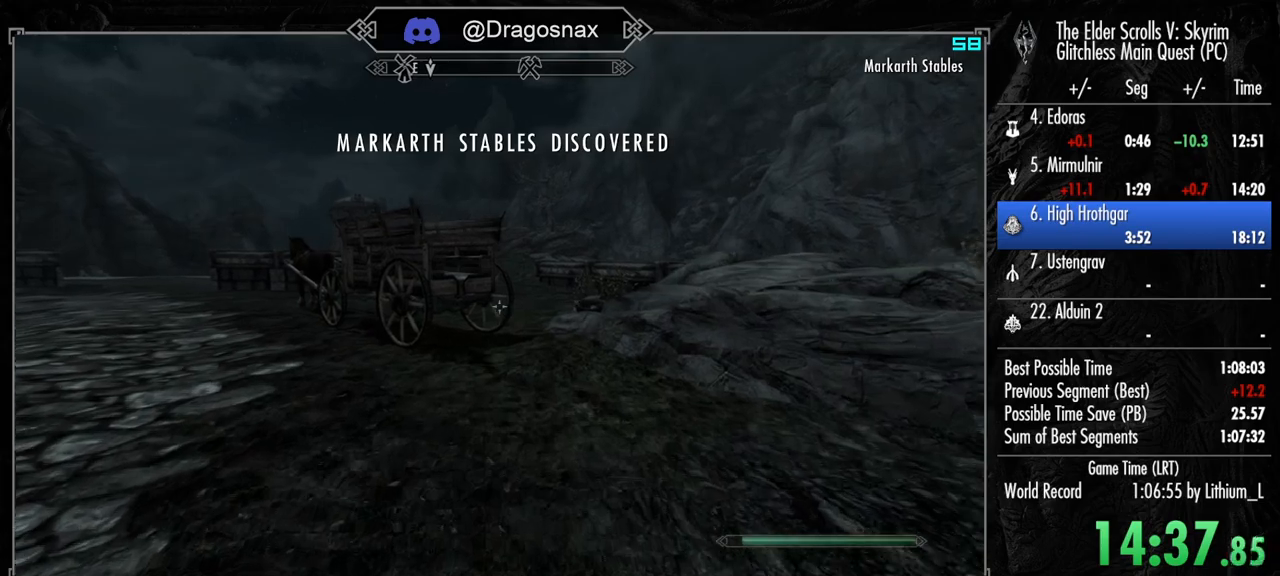
{"keys": ["w"], "mouse": [], "mouse_move": "still", "events": [[317, "shift", "up"]]}
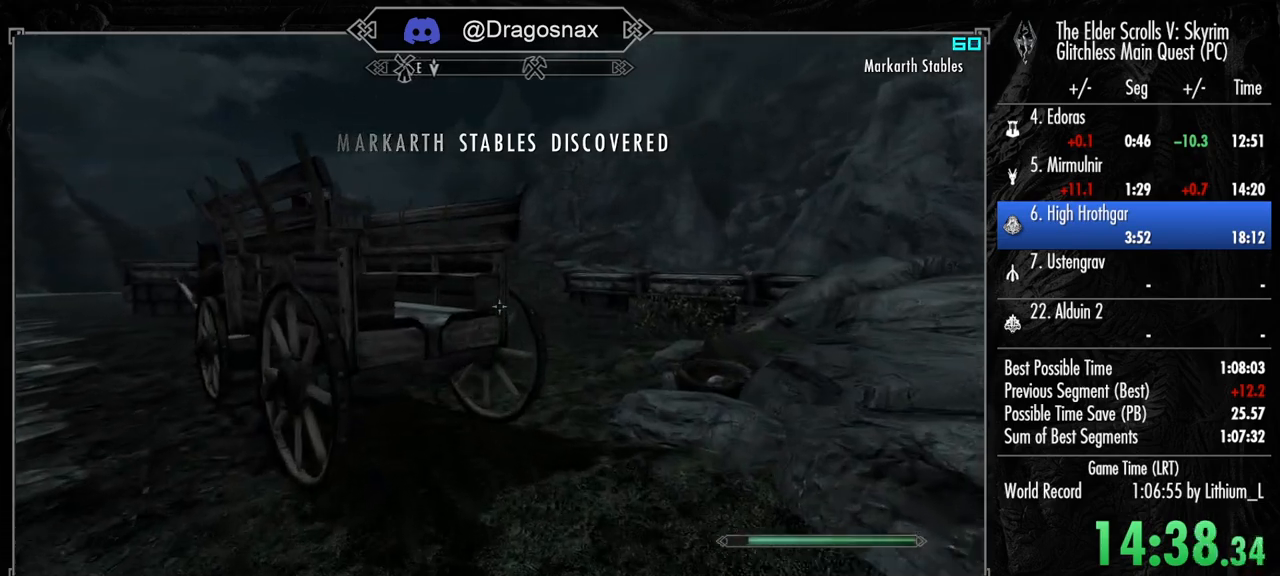
{"keys": ["w"], "mouse": [], "mouse_move": "left", "events": [[133, "space", "down"], [283, "space", "up"]]}
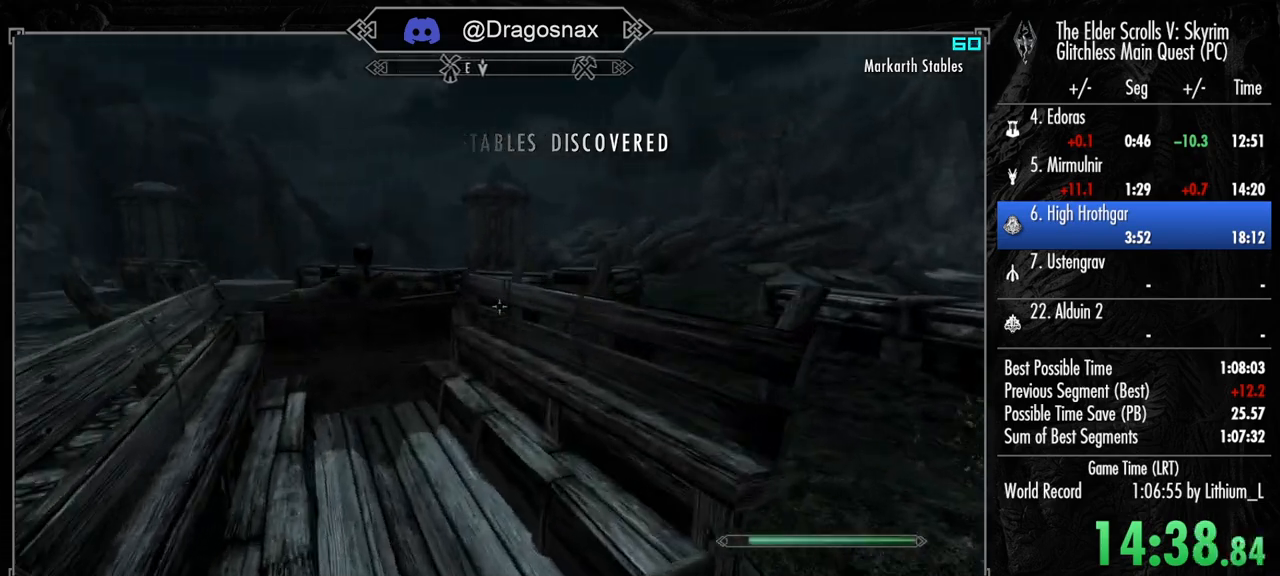
{"keys": ["e"], "mouse": [], "mouse_move": "right", "events": [[250, "e", "down"], [350, "e", "up"], [350, "w", "up"], [433, "e", "down"]]}
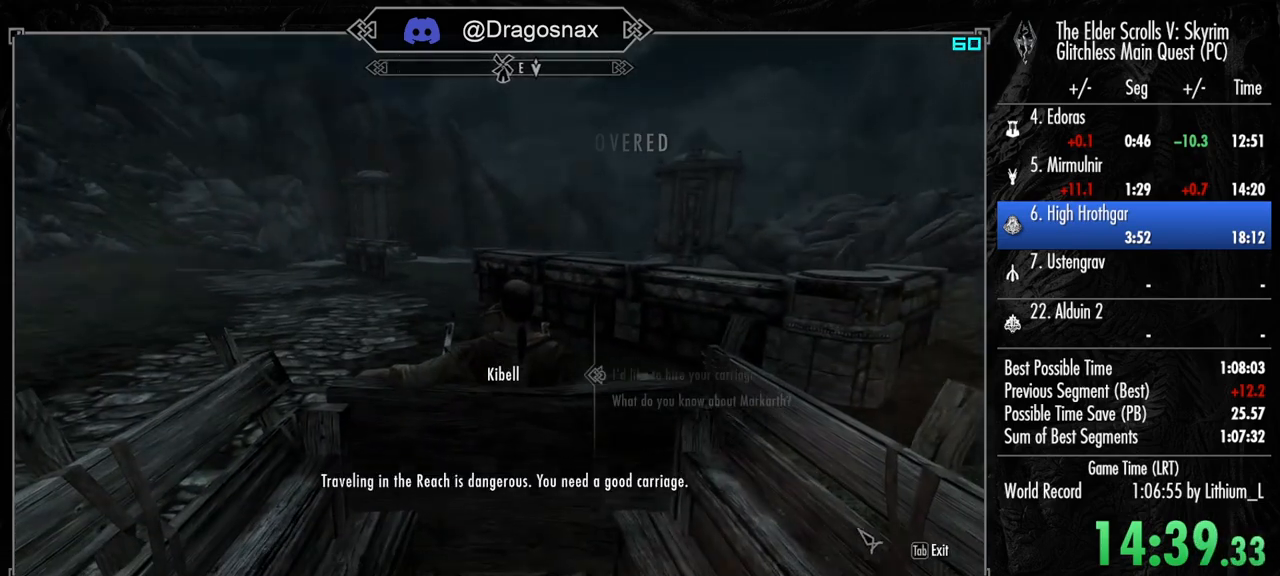
{"keys": ["e"], "mouse": [], "mouse_move": "down-left", "events": [[83, "e", "up"], [217, "e", "down"], [317, "e", "up"], [400, "e", "down"]]}
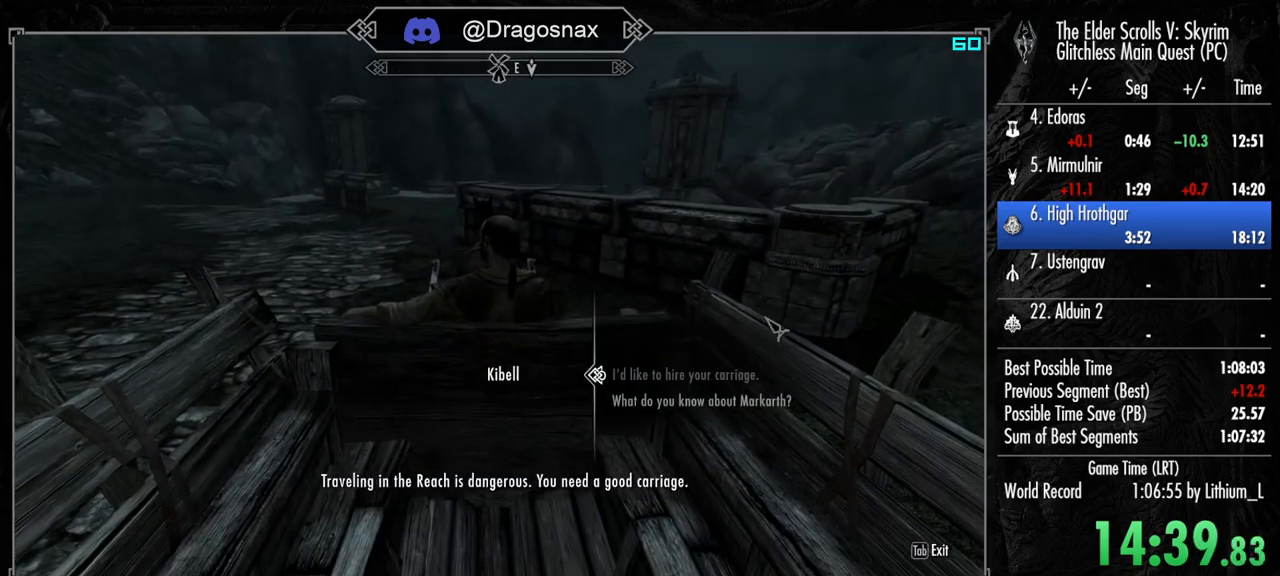
{"keys": [], "mouse": [], "mouse_move": "down-left", "events": [[50, "e", "up"], [133, "e", "down"], [233, "e", "up"], [283, "e", "down"], [417, "e", "up"]]}
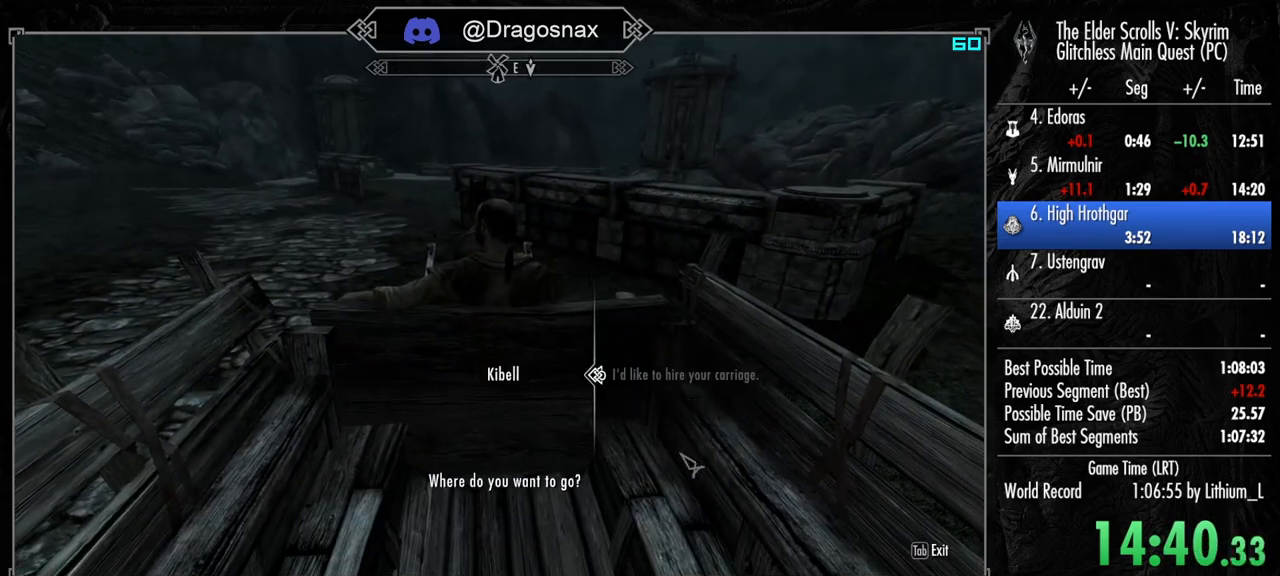
{"keys": ["e"], "mouse": [], "mouse_move": "still", "events": [[67, "e", "down"], [200, "e", "up"], [300, "e", "down"], [383, "e", "up"], [483, "e", "down"]]}
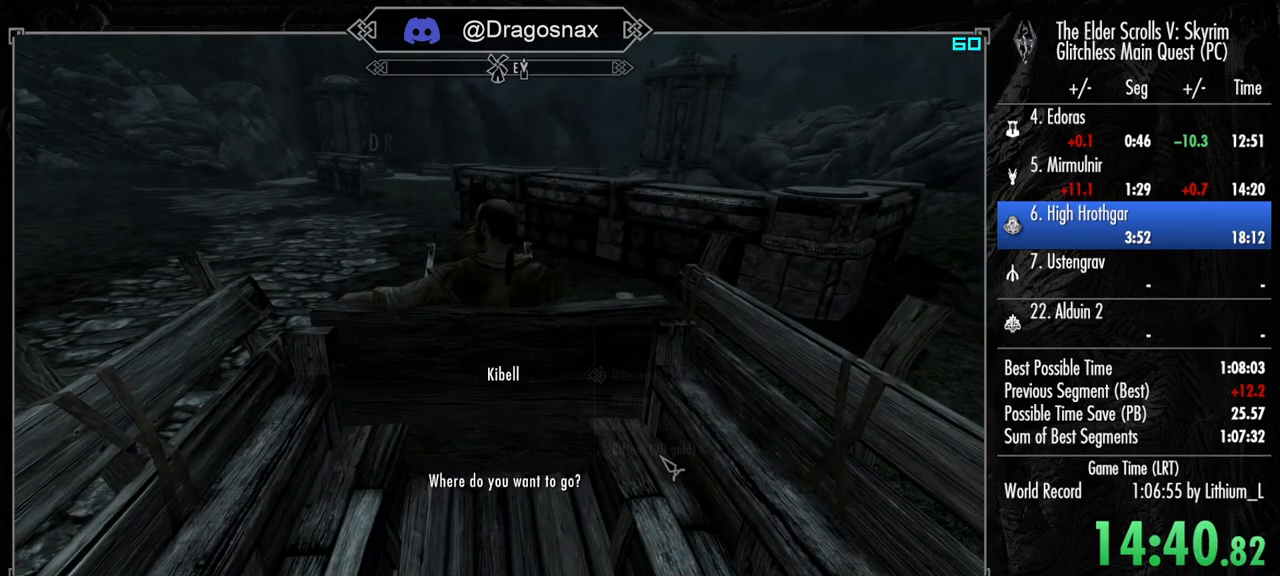
{"keys": [], "mouse": [], "mouse_move": "still", "events": [[83, "e", "up"], [167, "e", "down"], [317, "e", "up"], [367, "e", "down"], [500, "e", "up"]]}
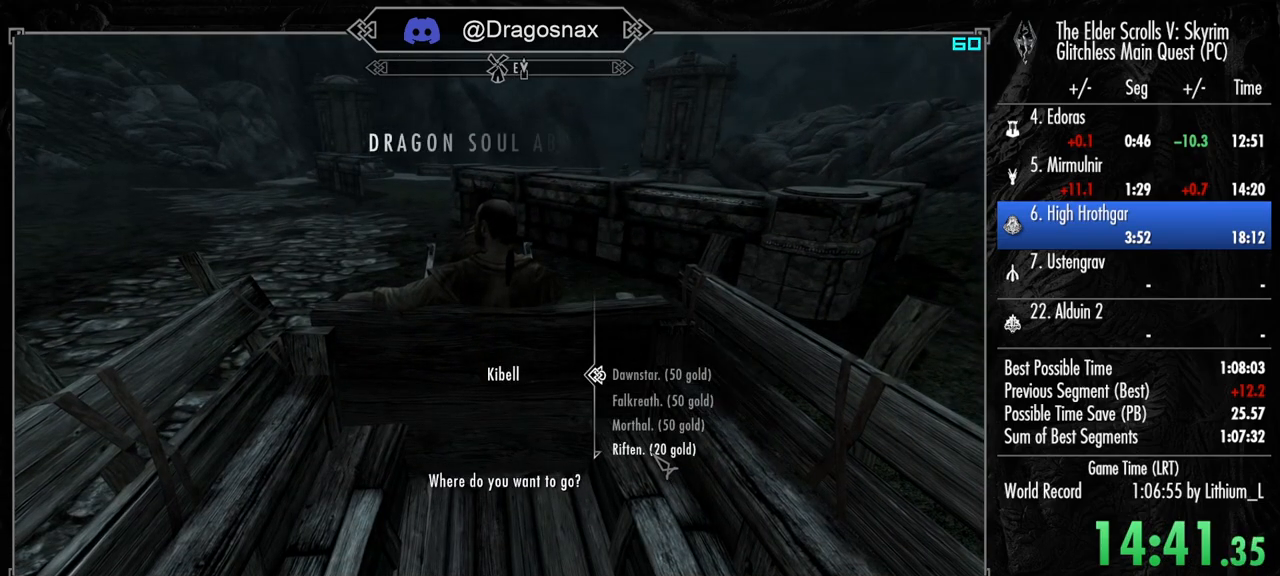
{"keys": [], "mouse": [], "mouse_move": "up-left", "events": [[100, "e", "down"], [183, "e", "up"], [233, "e", "down"], [333, "e", "up"]]}
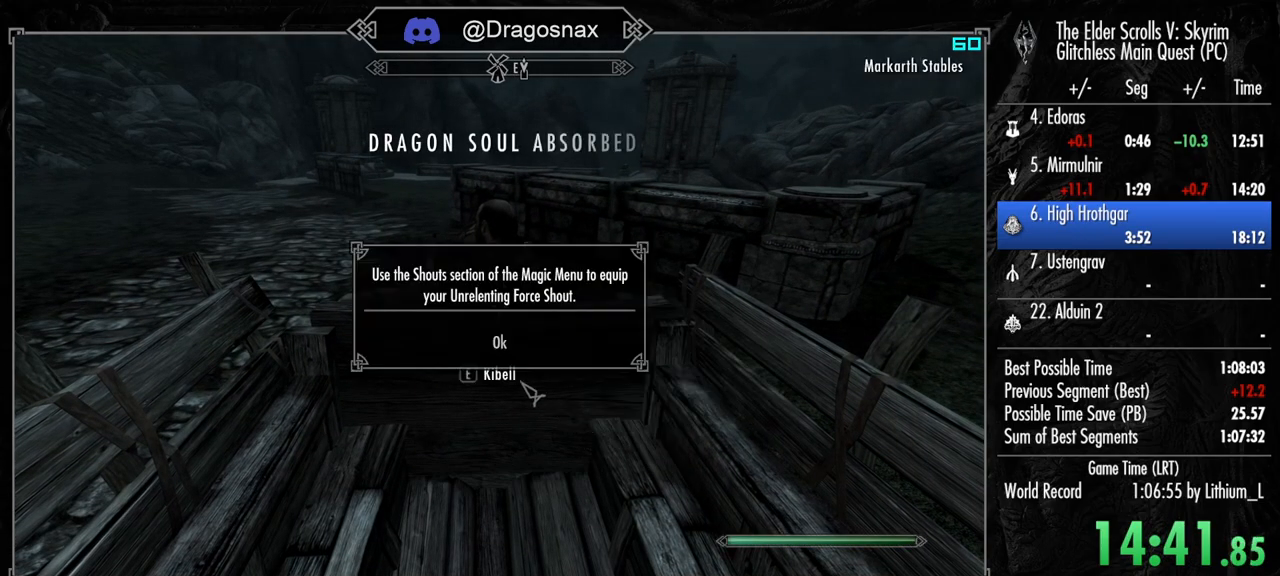
{"keys": [], "mouse": [], "mouse_move": "still", "events": [[350, "tab", "down"], [433, "tab", "up"]]}
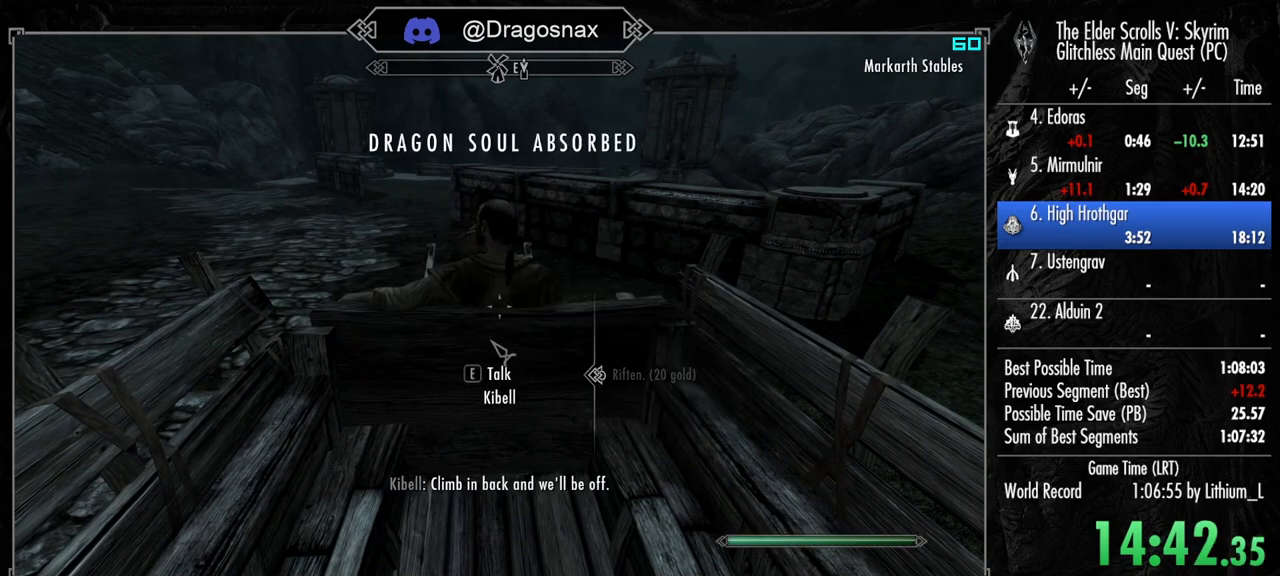
{"keys": [], "mouse": [], "mouse_move": "right", "events": [[367, "e", "down"], [450, "e", "up"]]}
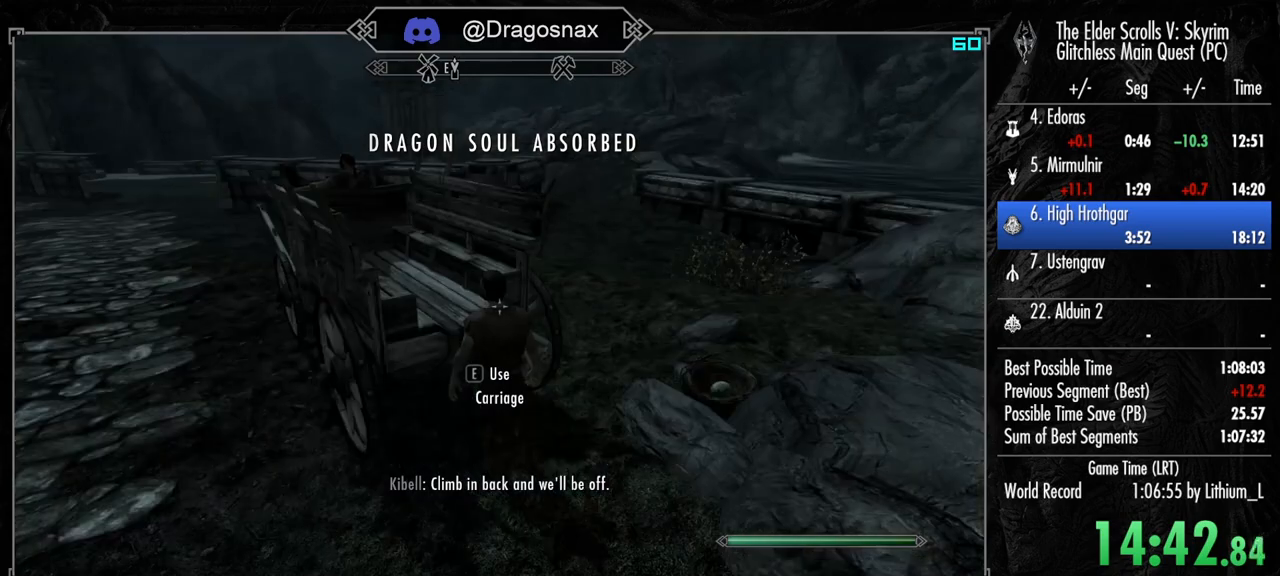
{"keys": [], "mouse": [], "mouse_move": "still", "events": []}